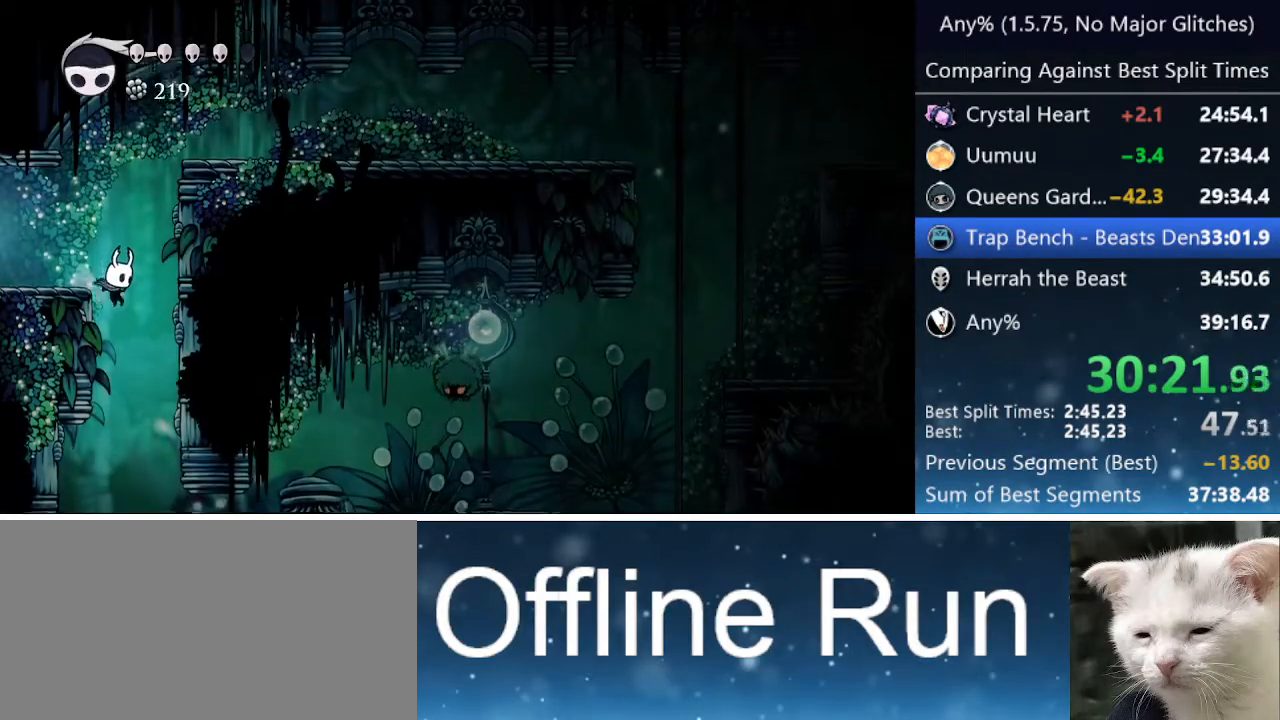
Gameplay with keyboard; each line is a JSON object with the keys held at the frame after it. "events" lists presses ("down") and releases ("up") of "cast", "cdash", "dash", "dnail", "down", "focus", "jump", "left", "menu", "nail", "pause", "right" and "up" between this image and that frame as [ms after this image, input, new state], when the widget could be followed in between. No other keys are recorded. Mouse input is not recorded. Key names are as the overlay labels them; some are game actions (e.g. jump) rather than physical keys.
{"keys": [], "events": []}
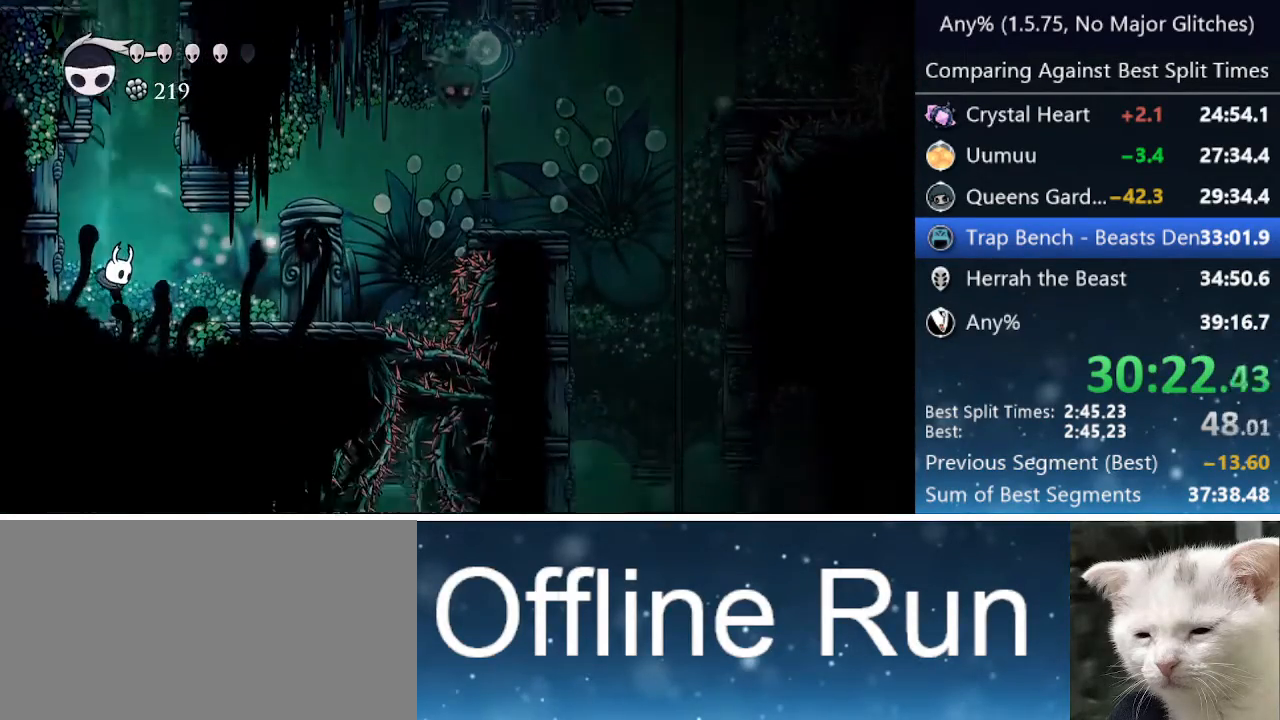
{"keys": ["focus"], "events": [[50, "focus", "down"]]}
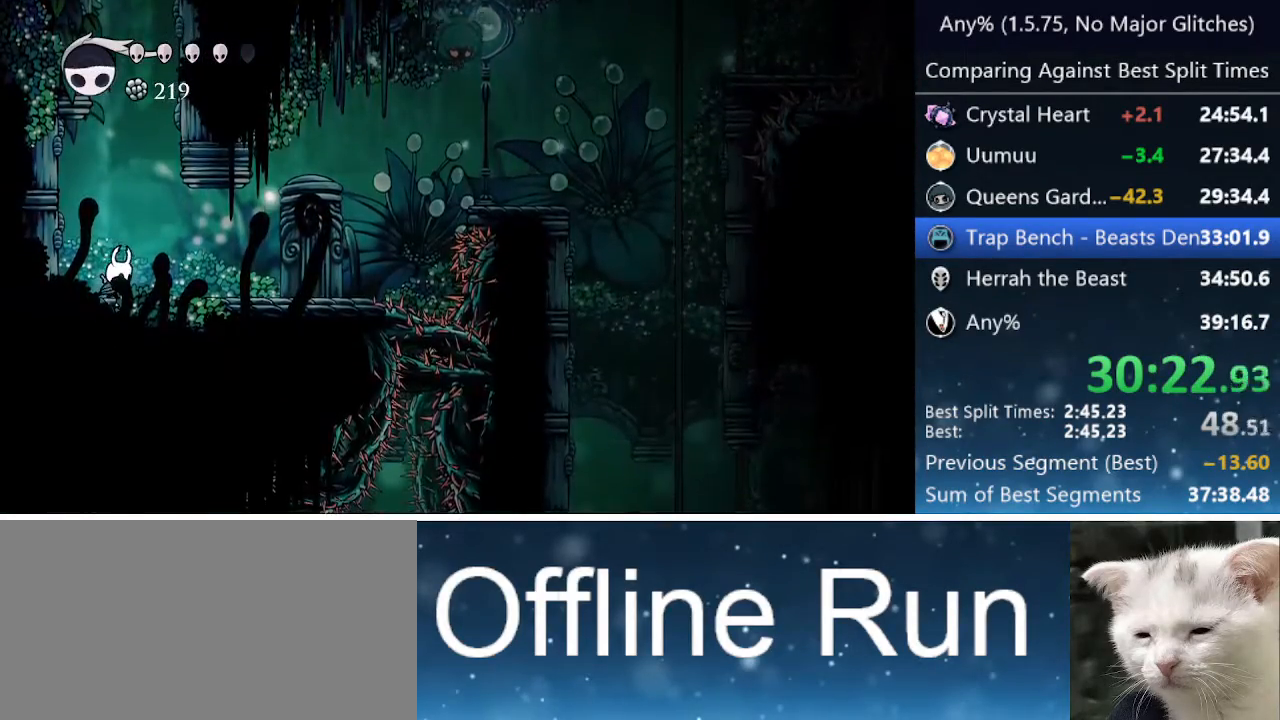
{"keys": ["focus"], "events": []}
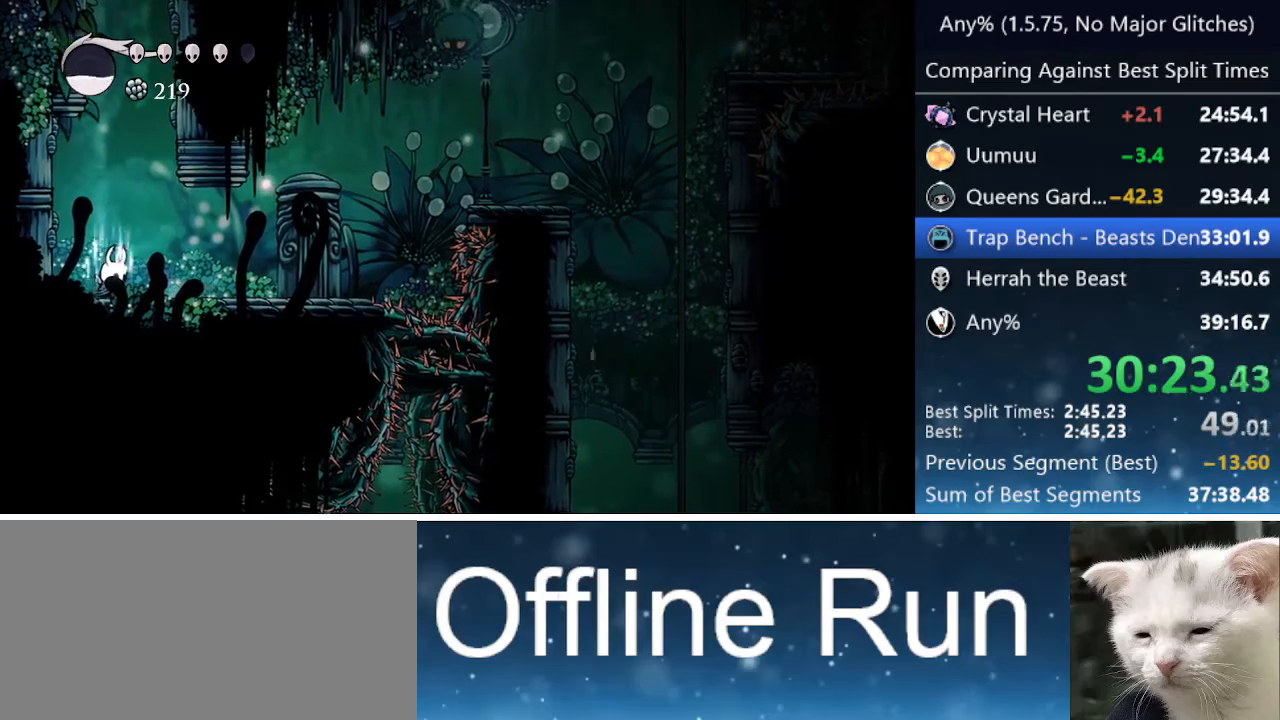
{"keys": ["focus"], "events": []}
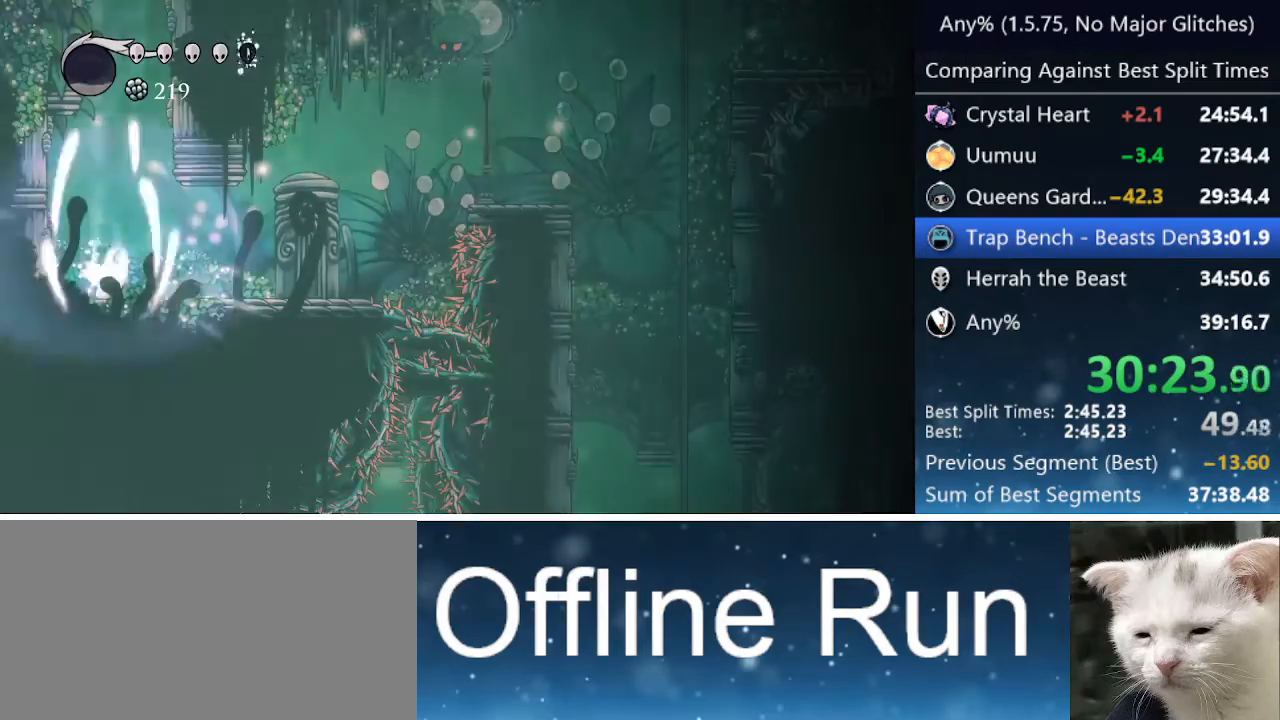
{"keys": ["dash", "right"], "events": [[83, "focus", "up"], [467, "dash", "down"], [467, "right", "down"]]}
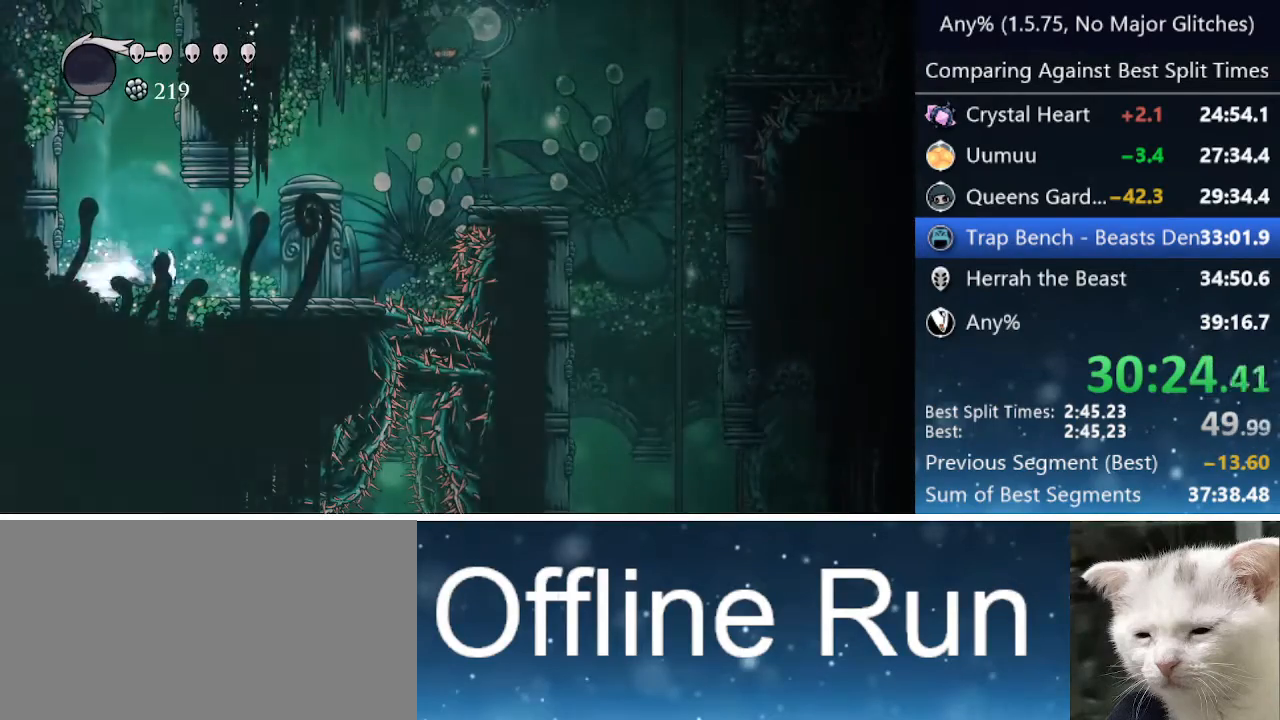
{"keys": ["jump", "right"], "events": [[100, "dash", "up"], [350, "jump", "down"]]}
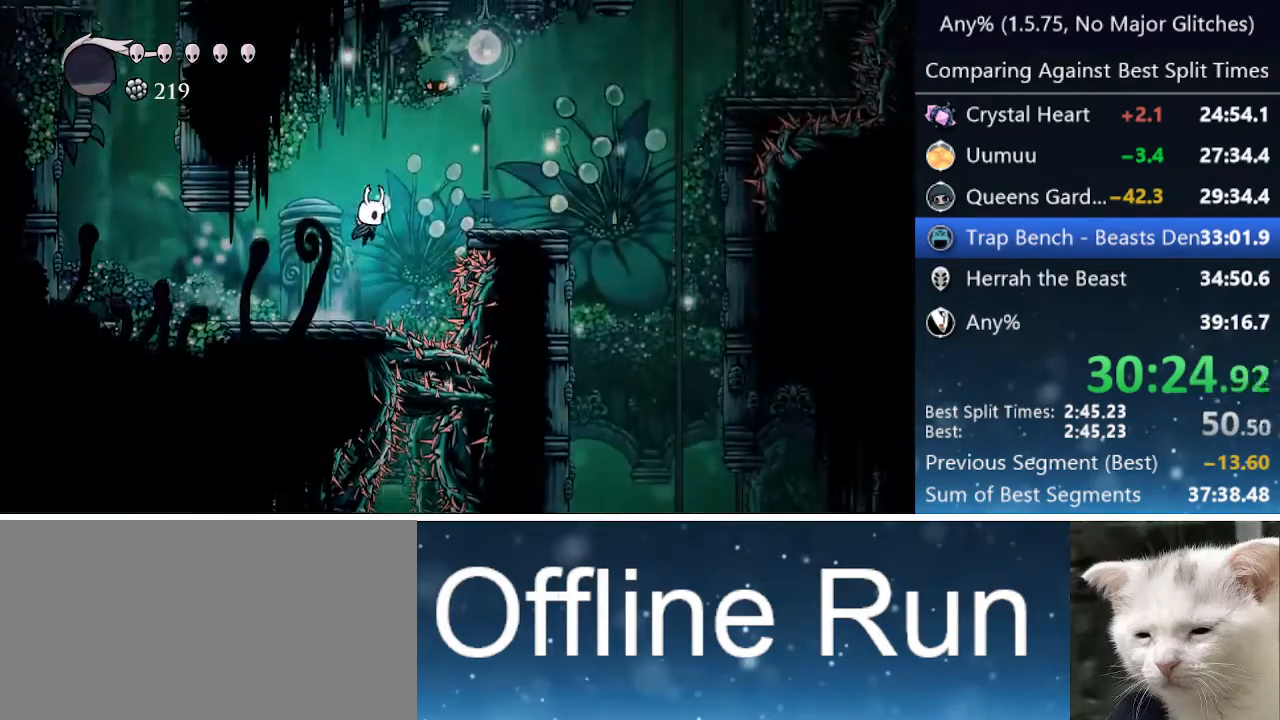
{"keys": ["right"], "events": [[67, "up", "down"], [217, "nail", "down"], [250, "jump", "up"], [350, "nail", "up"], [450, "up", "up"]]}
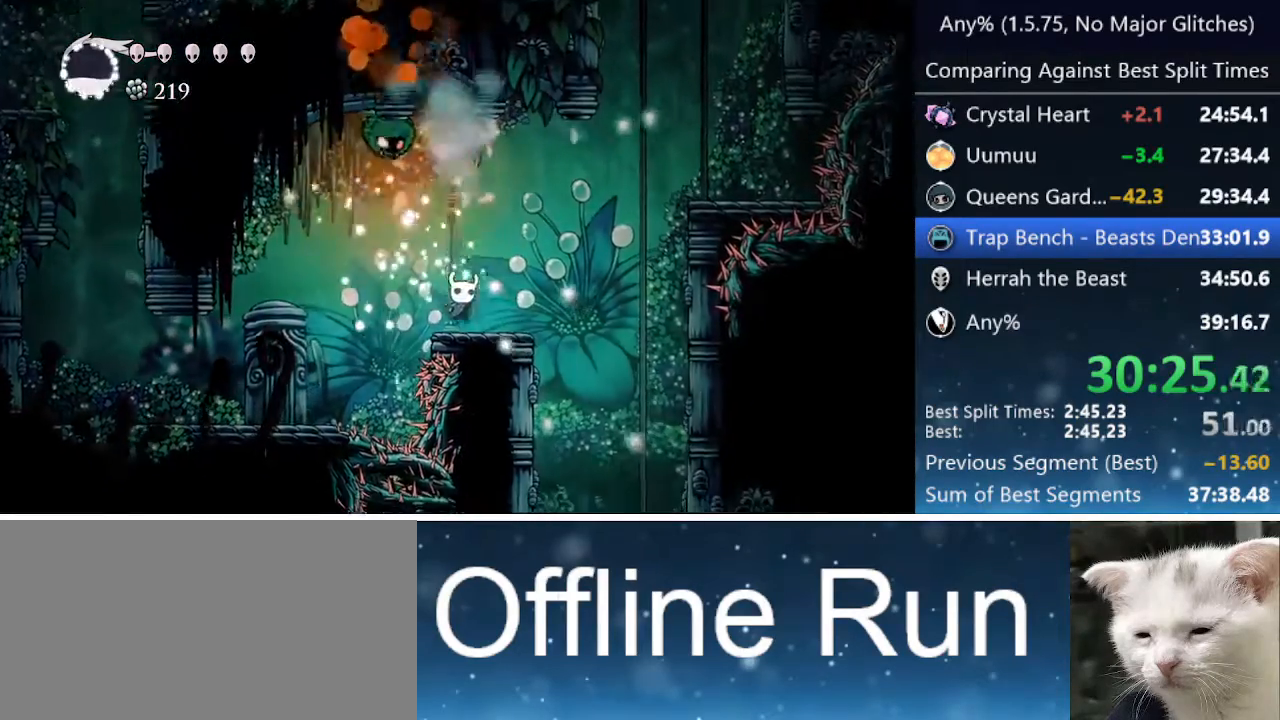
{"keys": [], "events": [[467, "right", "up"]]}
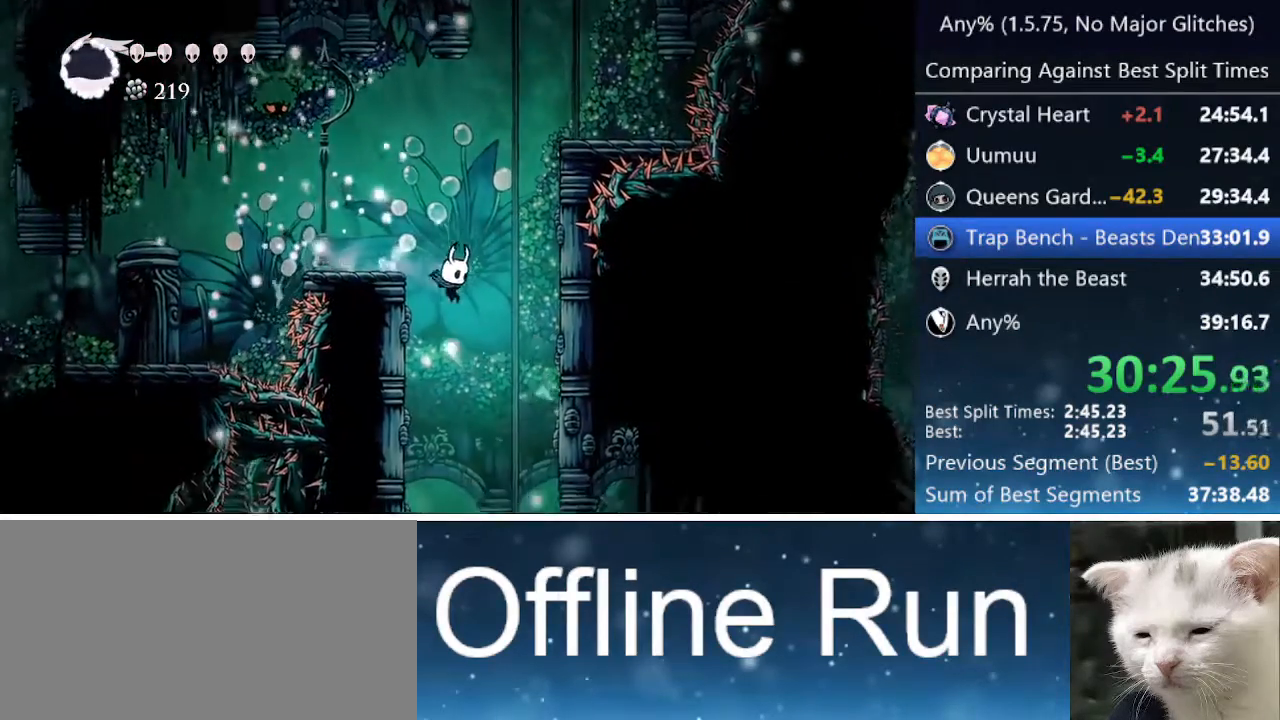
{"keys": [], "events": [[250, "right", "down"], [333, "right", "up"]]}
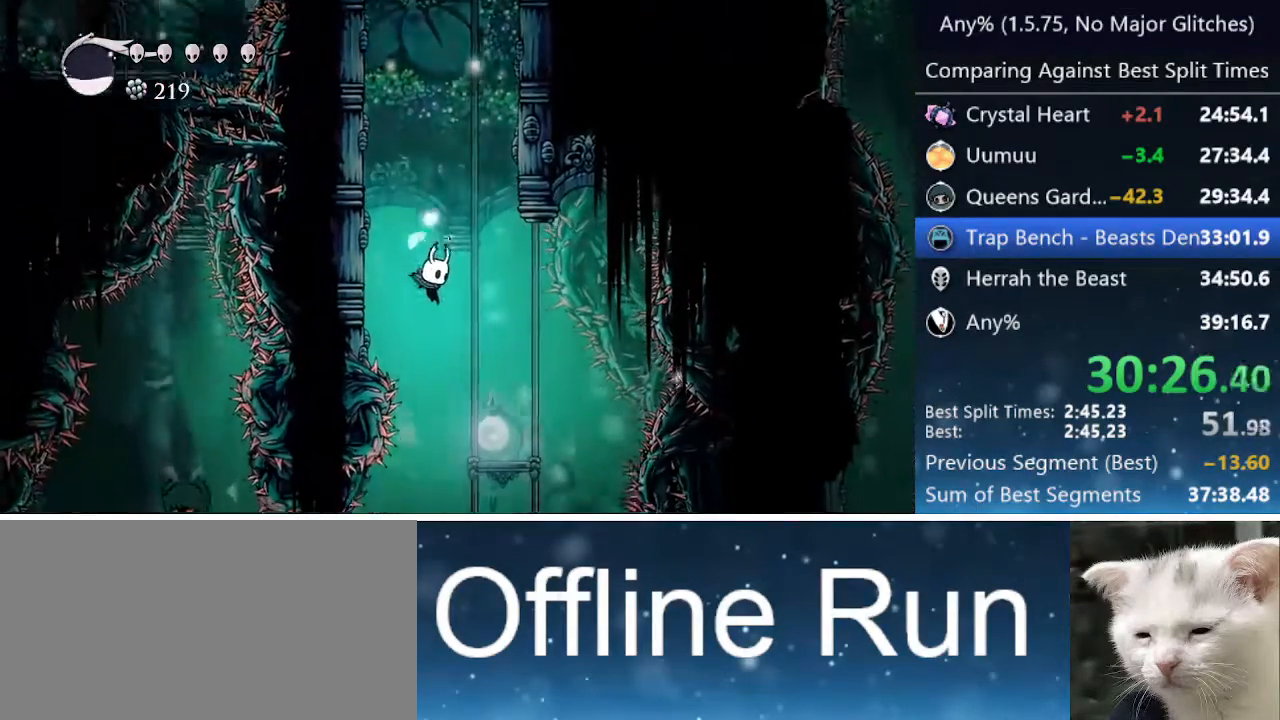
{"keys": [], "events": []}
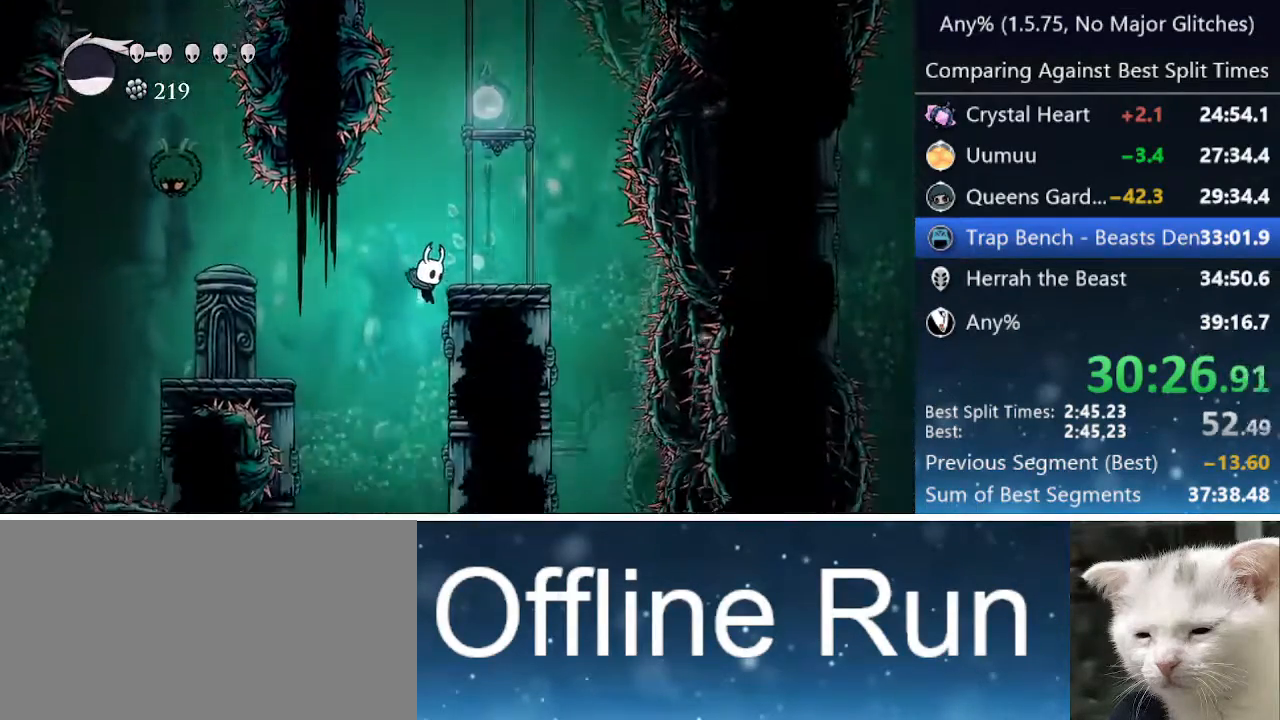
{"keys": [], "events": [[233, "left", "down"], [367, "left", "up"]]}
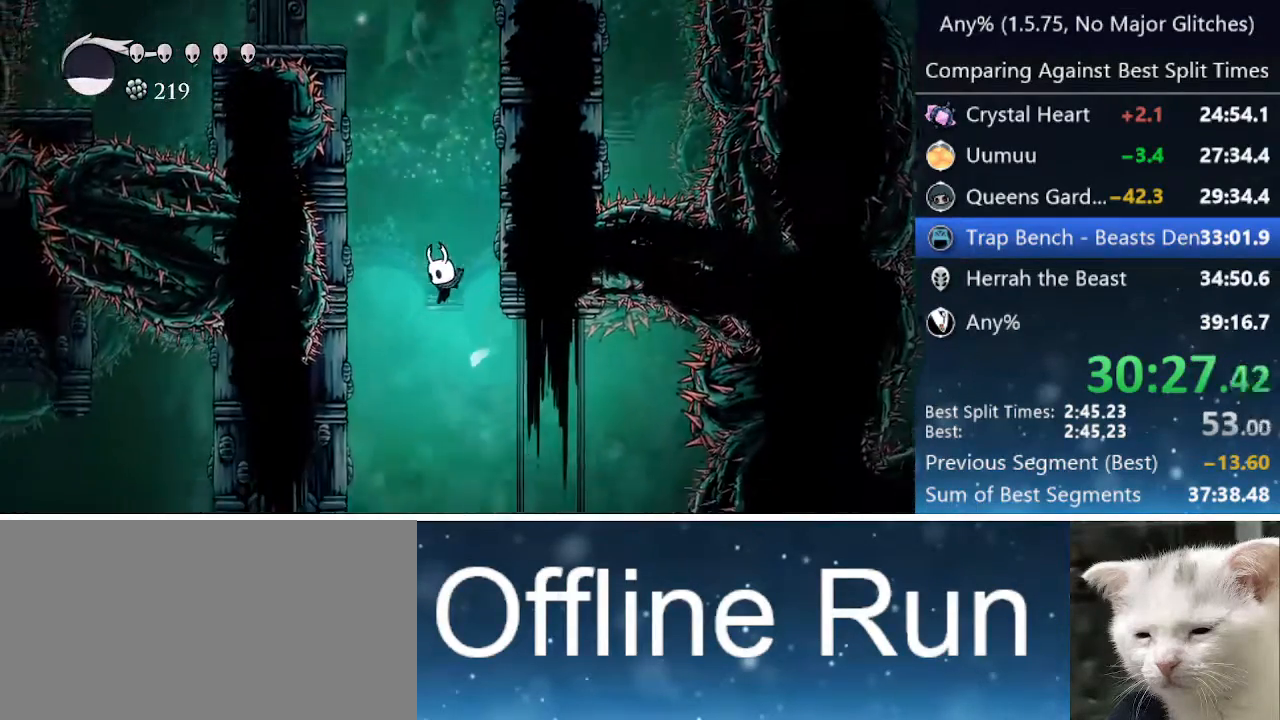
{"keys": ["left"], "events": [[150, "left", "down"], [250, "left", "up"], [333, "left", "down"]]}
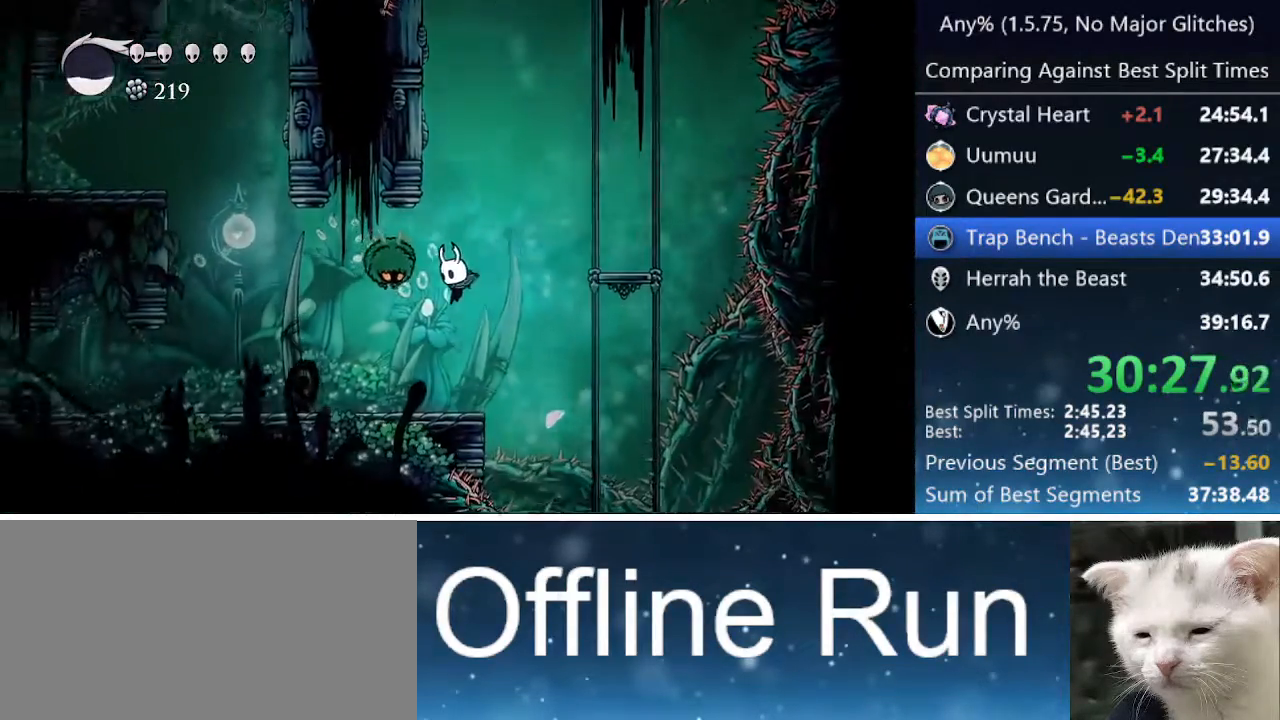
{"keys": ["right"], "events": [[67, "dash", "down"], [267, "dash", "up"], [267, "left", "up"], [300, "right", "down"]]}
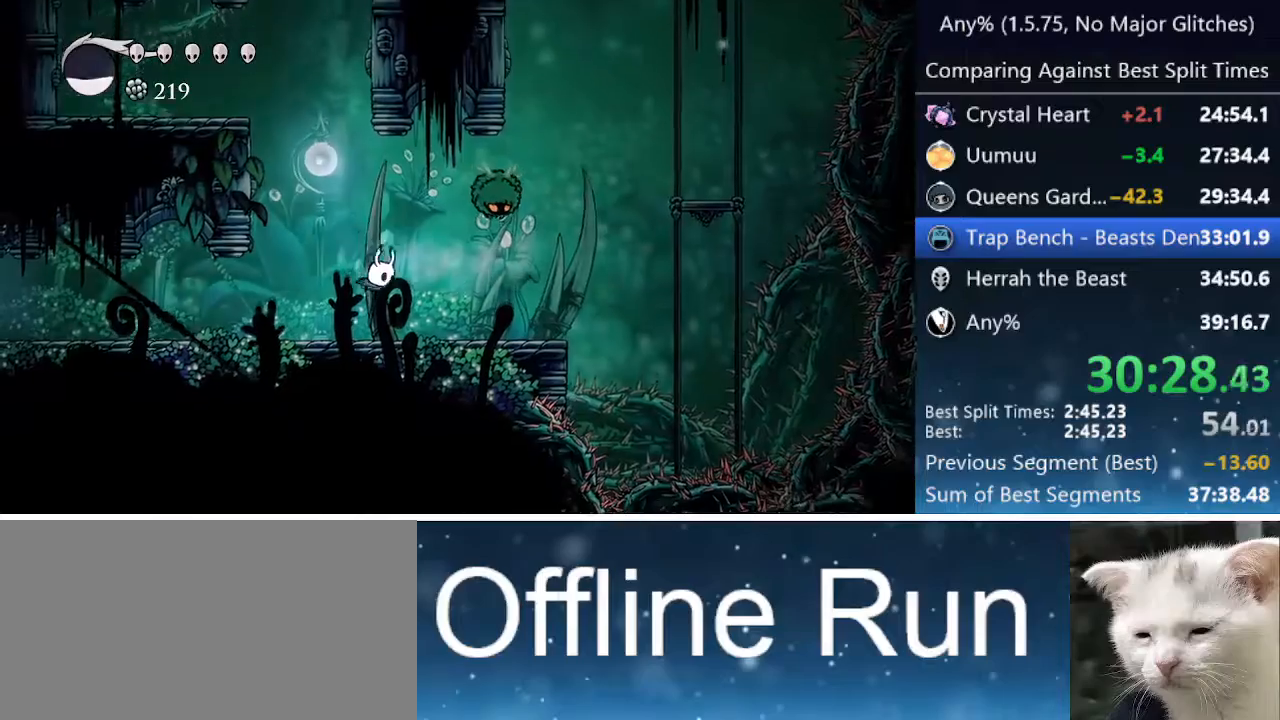
{"keys": ["left"], "events": [[133, "up", "down"], [183, "jump", "down"], [233, "nail", "down"], [267, "right", "up"], [317, "jump", "up"], [317, "left", "down"], [317, "nail", "up"], [317, "up", "up"]]}
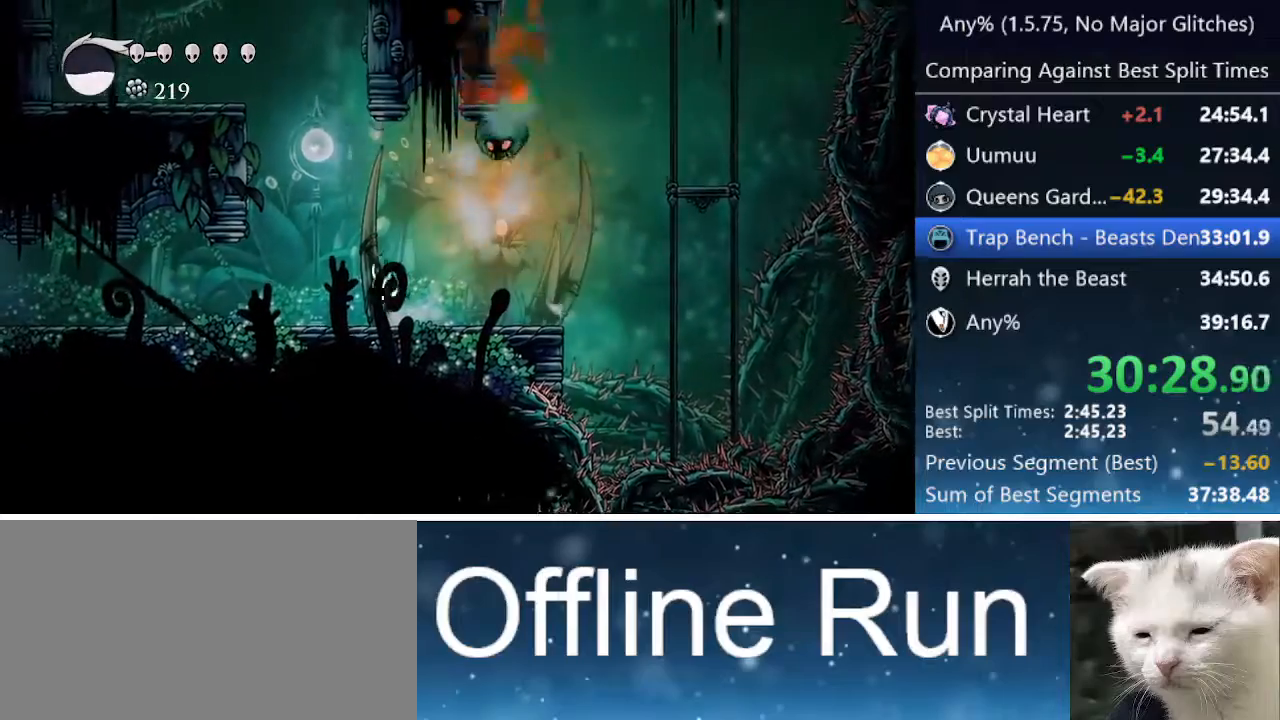
{"keys": ["cdash"], "events": [[50, "cdash", "down"], [100, "left", "up"]]}
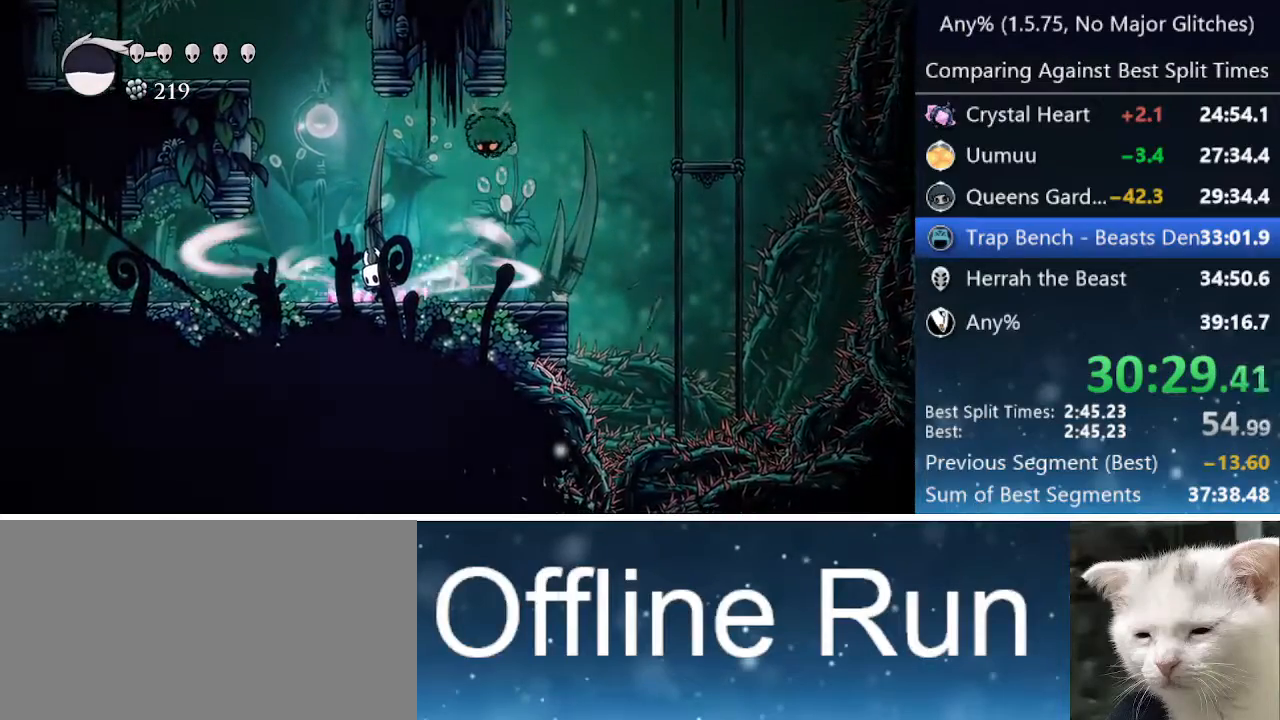
{"keys": ["left"], "events": [[400, "cdash", "up"], [400, "left", "down"]]}
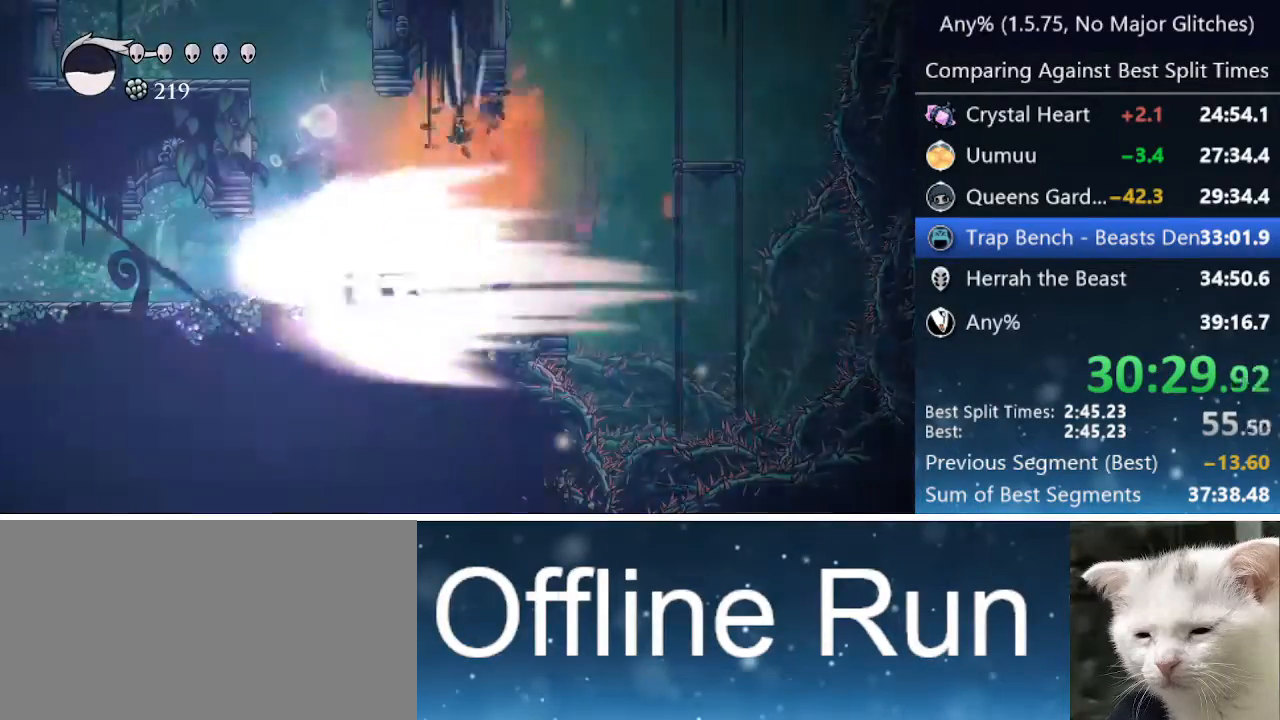
{"keys": ["left"], "events": []}
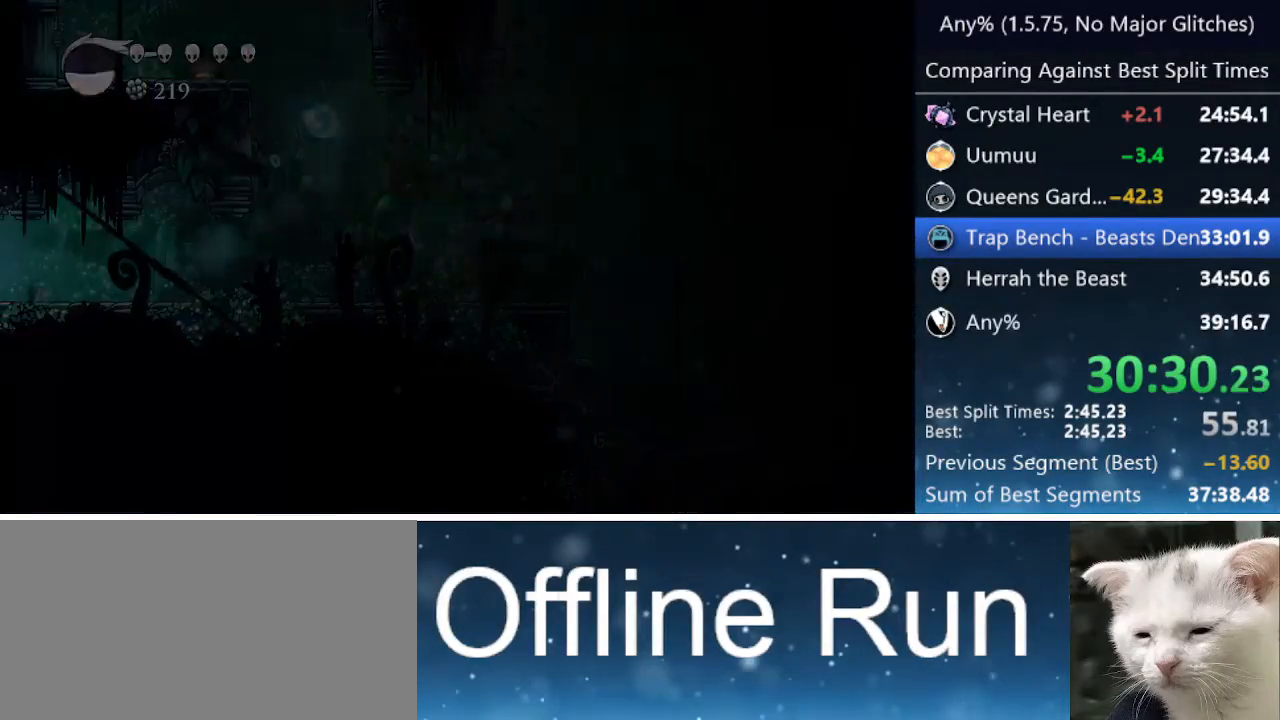
{"keys": ["left"], "events": []}
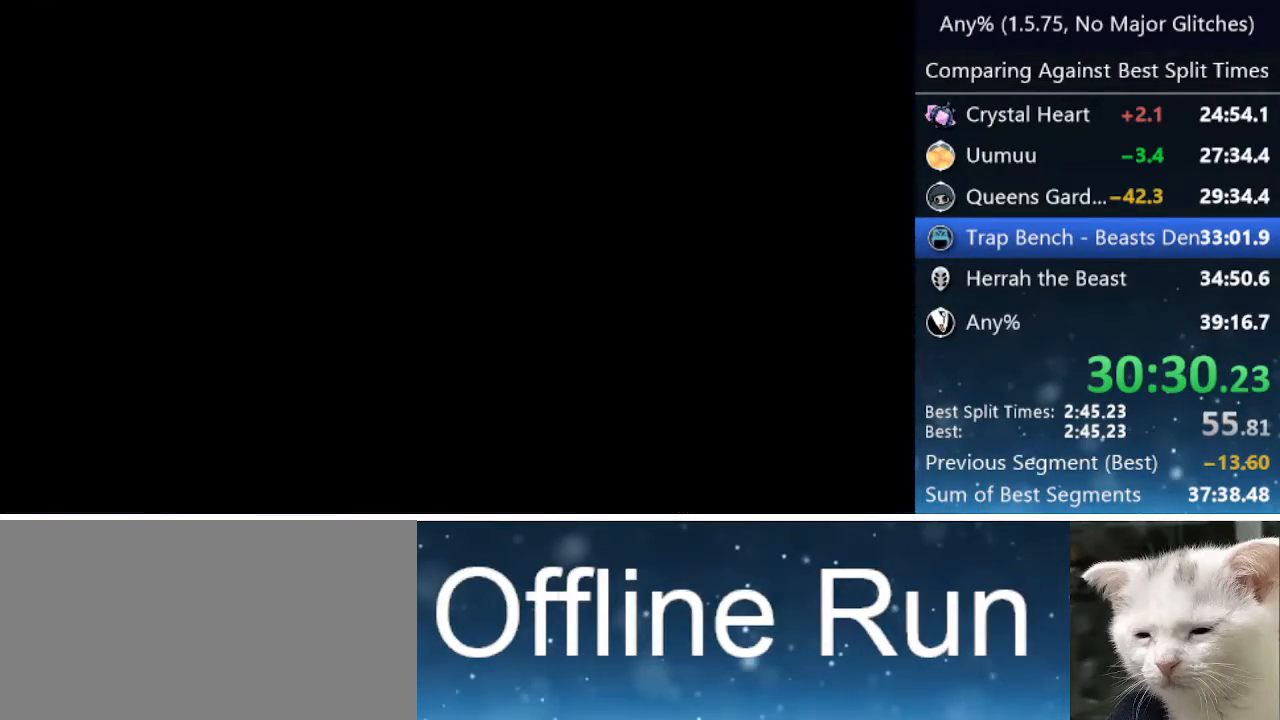
{"keys": ["left"], "events": []}
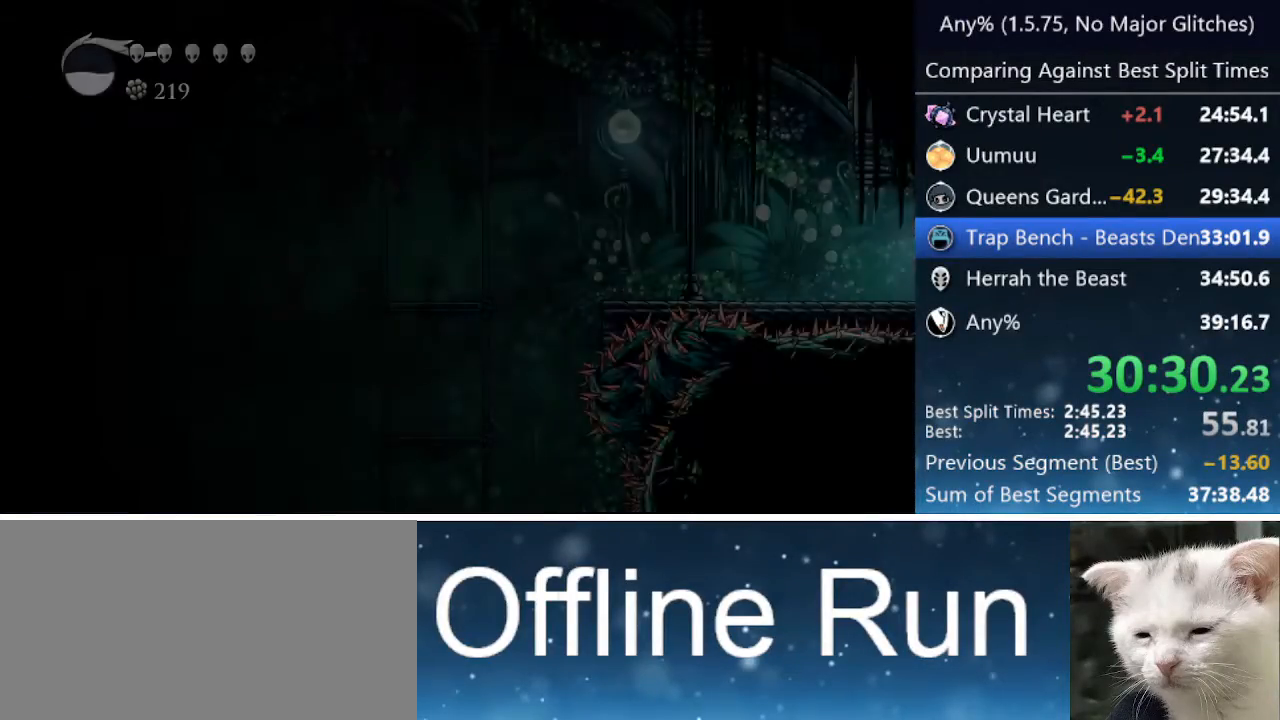
{"keys": ["left"], "events": []}
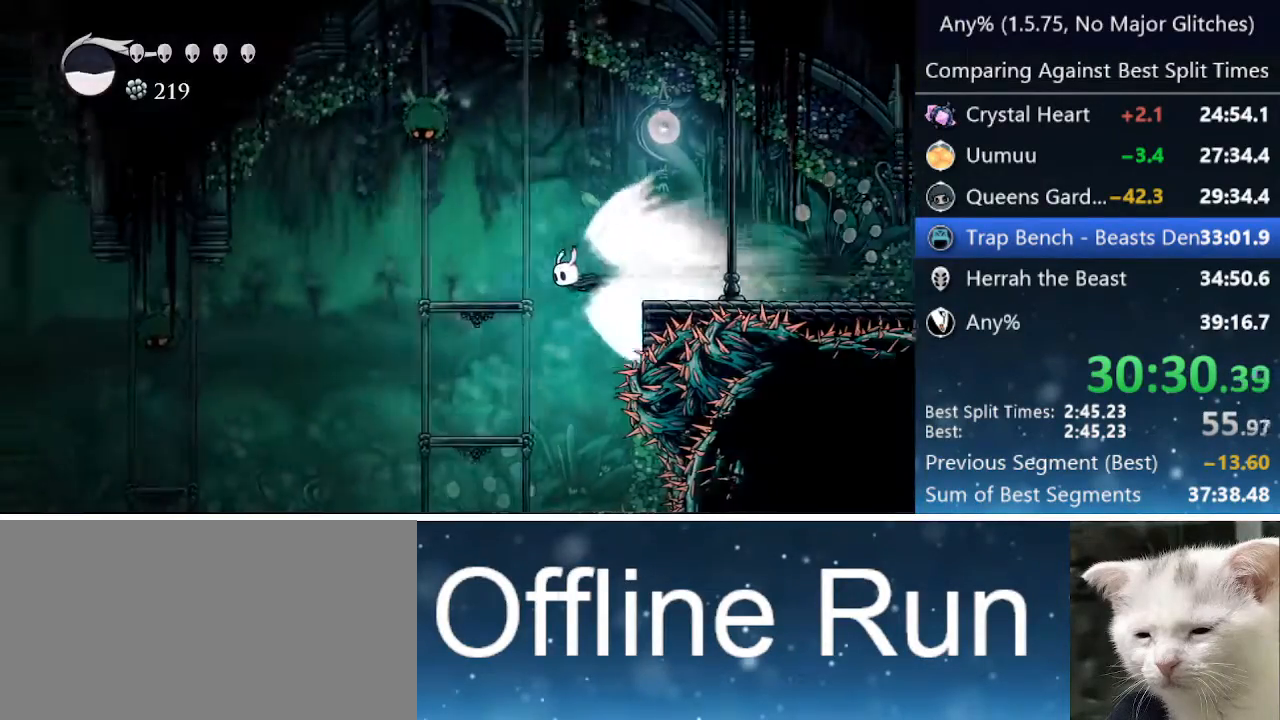
{"keys": [], "events": [[150, "jump", "down"], [250, "jump", "up"], [250, "left", "up"]]}
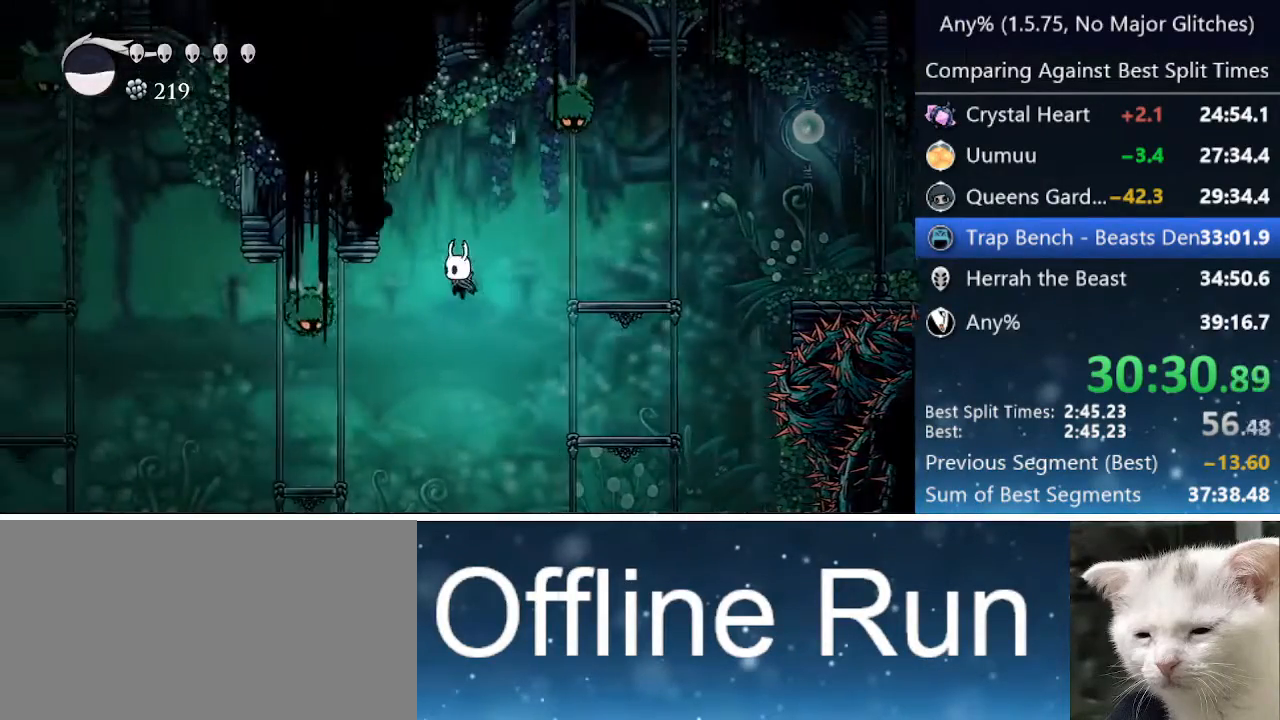
{"keys": ["left", "nail", "up"], "events": [[67, "left", "down"], [350, "up", "down"], [483, "nail", "down"]]}
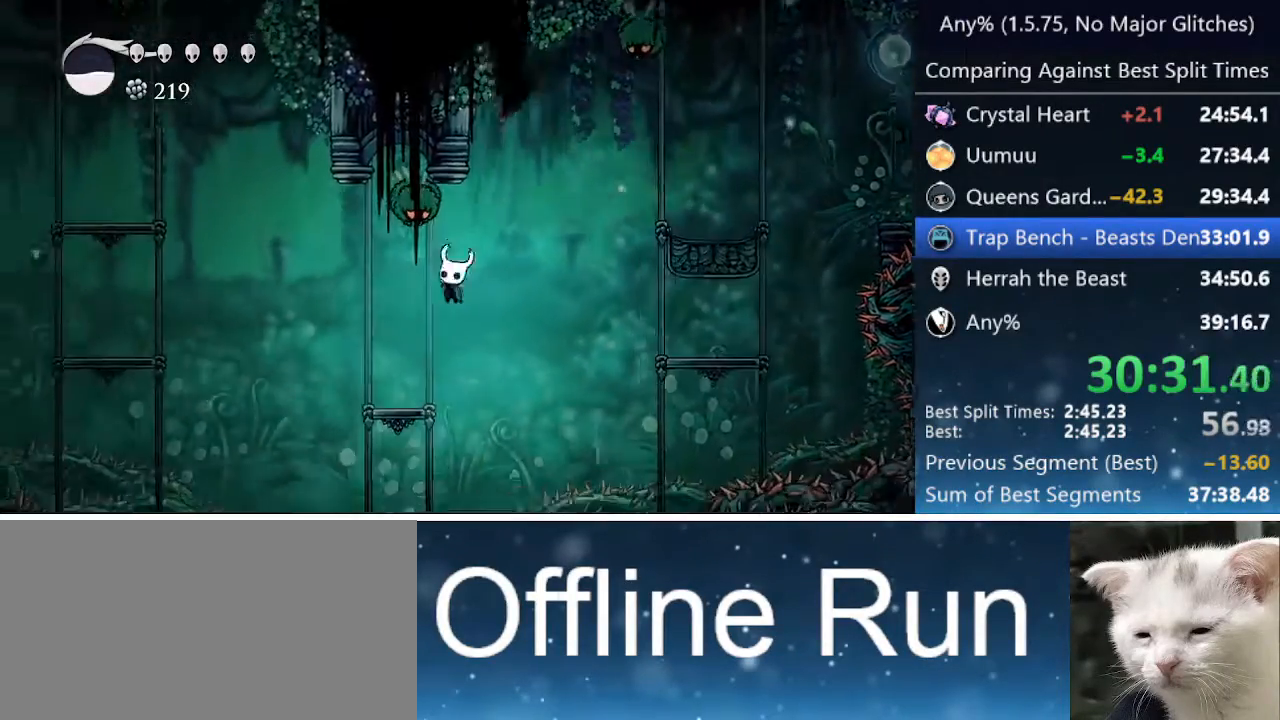
{"keys": ["dash", "jump", "left"], "events": [[183, "nail", "up"], [183, "up", "up"], [267, "jump", "down"], [467, "dash", "down"]]}
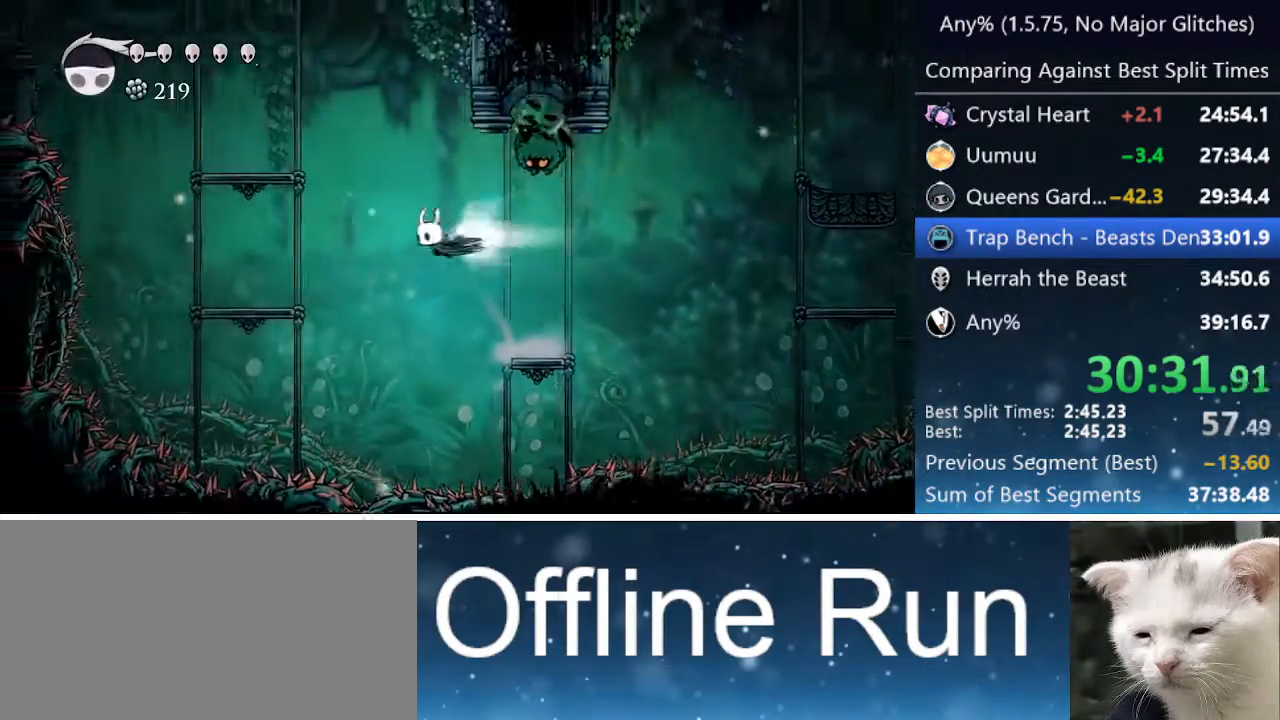
{"keys": ["left"], "events": [[17, "jump", "up"], [100, "dash", "up"]]}
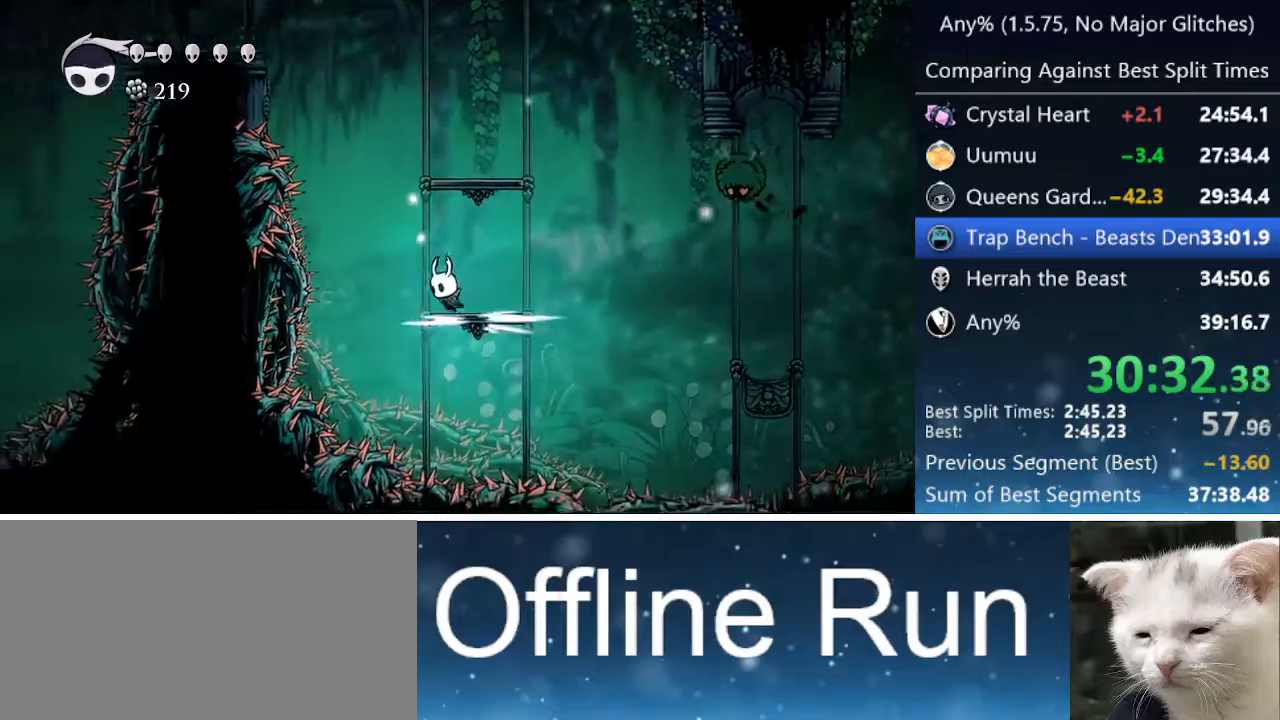
{"keys": ["right"], "events": [[33, "jump", "down"], [267, "left", "up"], [267, "right", "down"], [400, "jump", "up"]]}
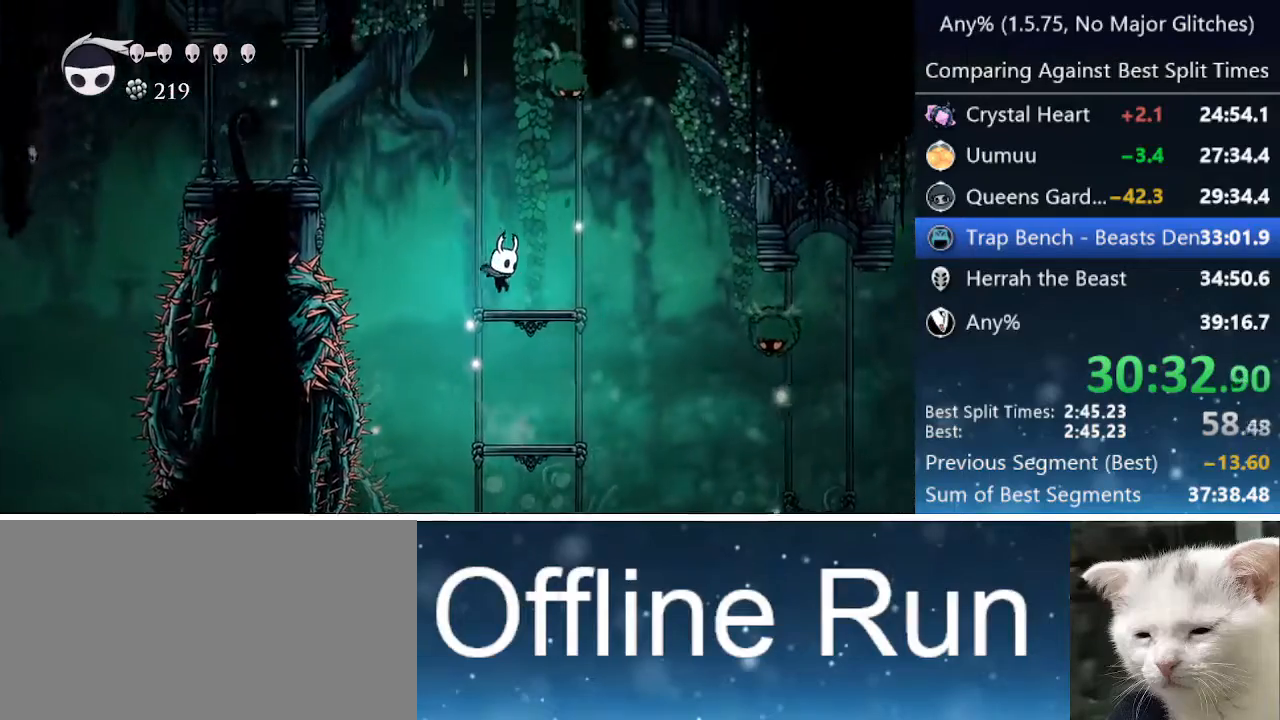
{"keys": ["dash", "left"], "events": [[83, "jump", "down"], [83, "left", "down"], [83, "right", "up"], [367, "dash", "down"], [450, "jump", "up"]]}
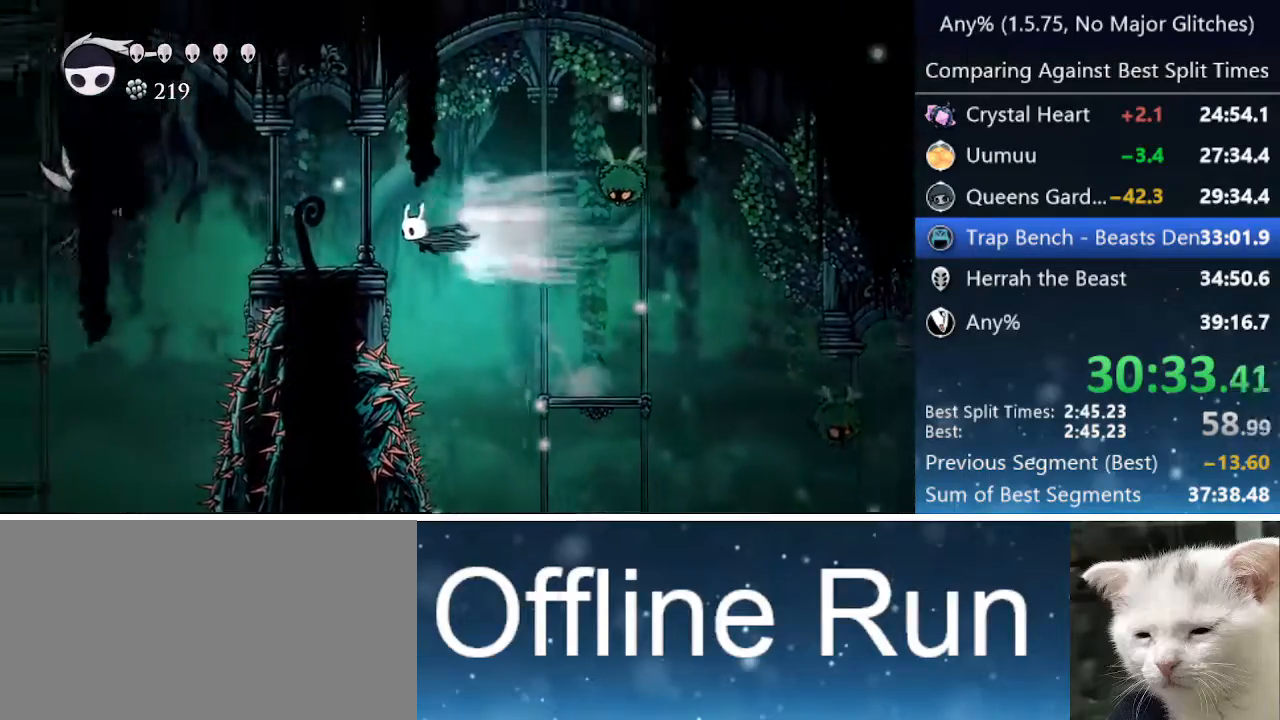
{"keys": ["jump", "left"], "events": [[50, "dash", "up"], [300, "jump", "down"]]}
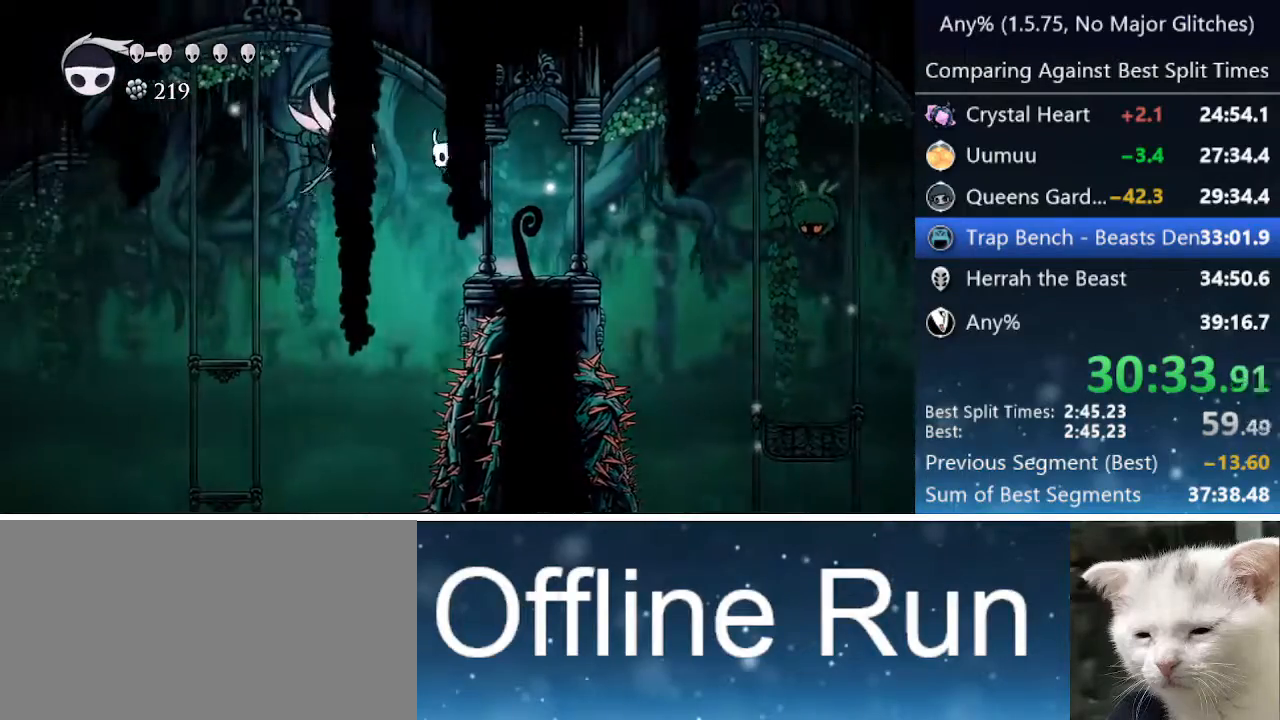
{"keys": ["dash", "left"], "events": [[33, "jump", "up"], [217, "nail", "down"], [217, "up", "down"], [350, "nail", "up"], [450, "up", "up"], [500, "dash", "down"]]}
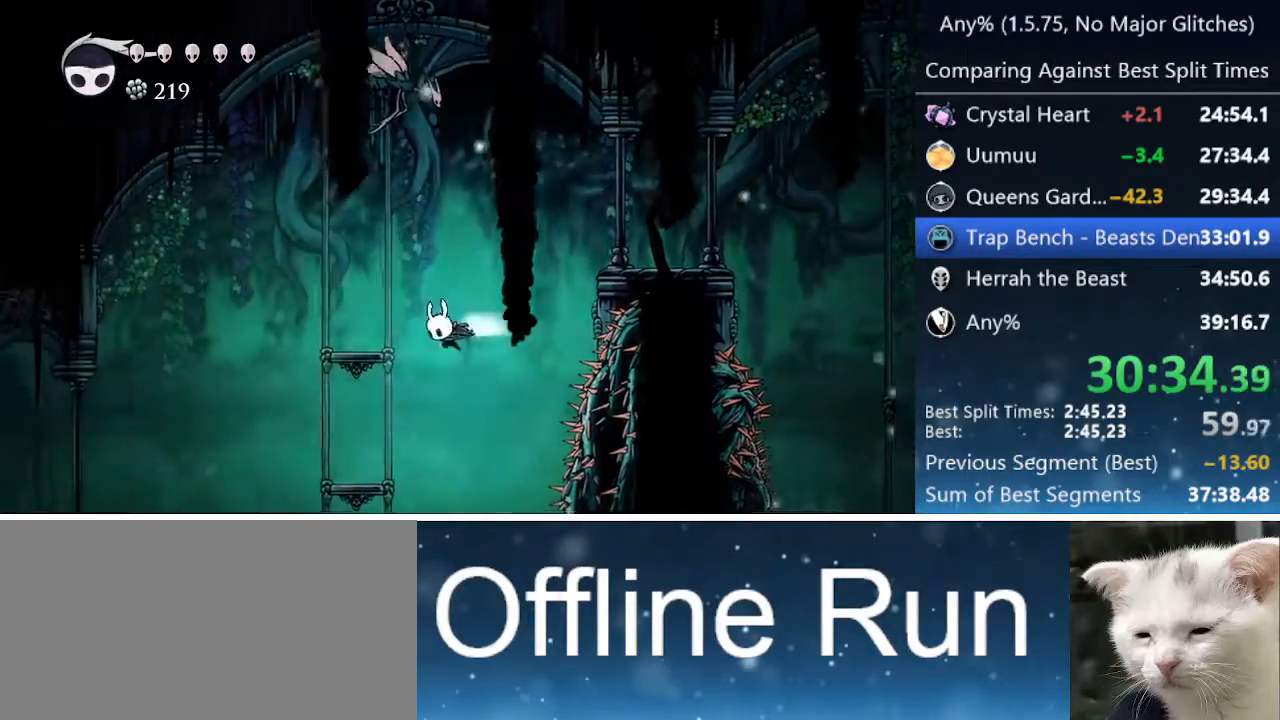
{"keys": ["right"], "events": [[183, "dash", "up"], [183, "left", "up"], [417, "left", "down"], [467, "left", "up"], [467, "right", "down"]]}